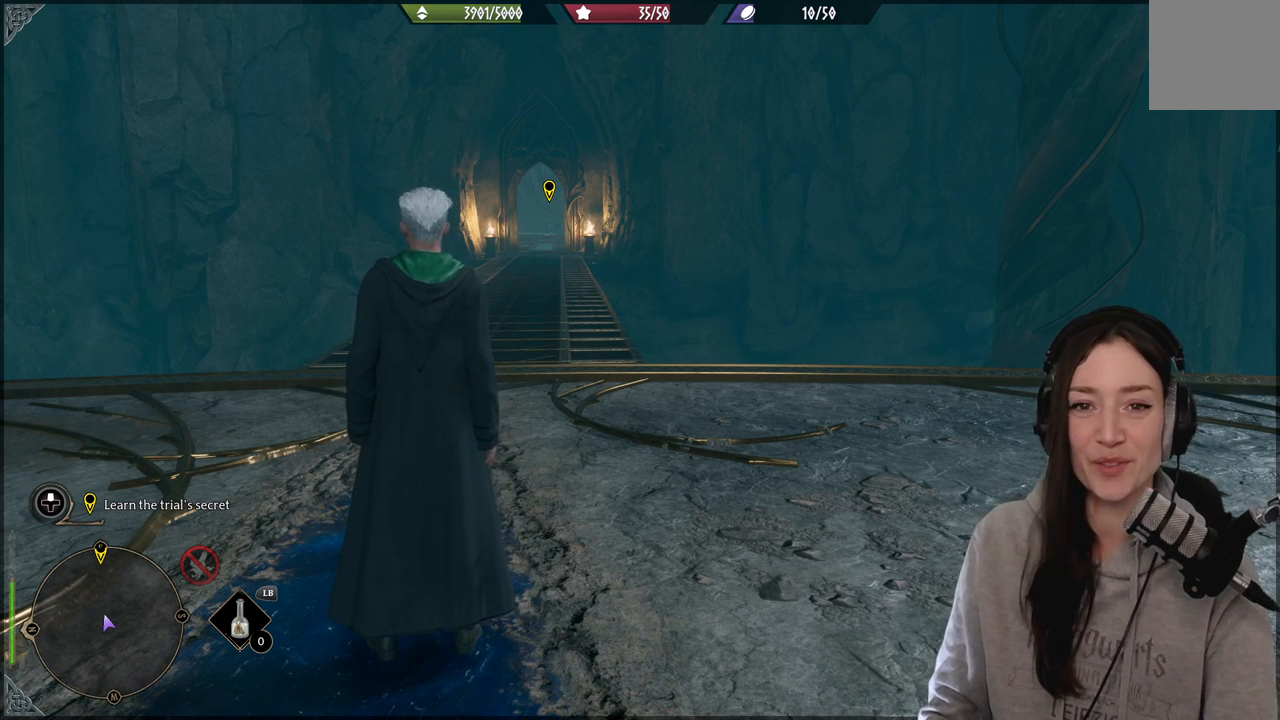
Gameplay with a controller (Xbox layout); each line is a JSON object with the inputs held at the frame after it. "events" lists button and stick changes between this image and that frame as [ms after this image, input, new state], when the widget could be followed in between.
{"buttons": [], "left_stick": "center", "right_stick": "left", "events": [[433, "right_stick", "left"]]}
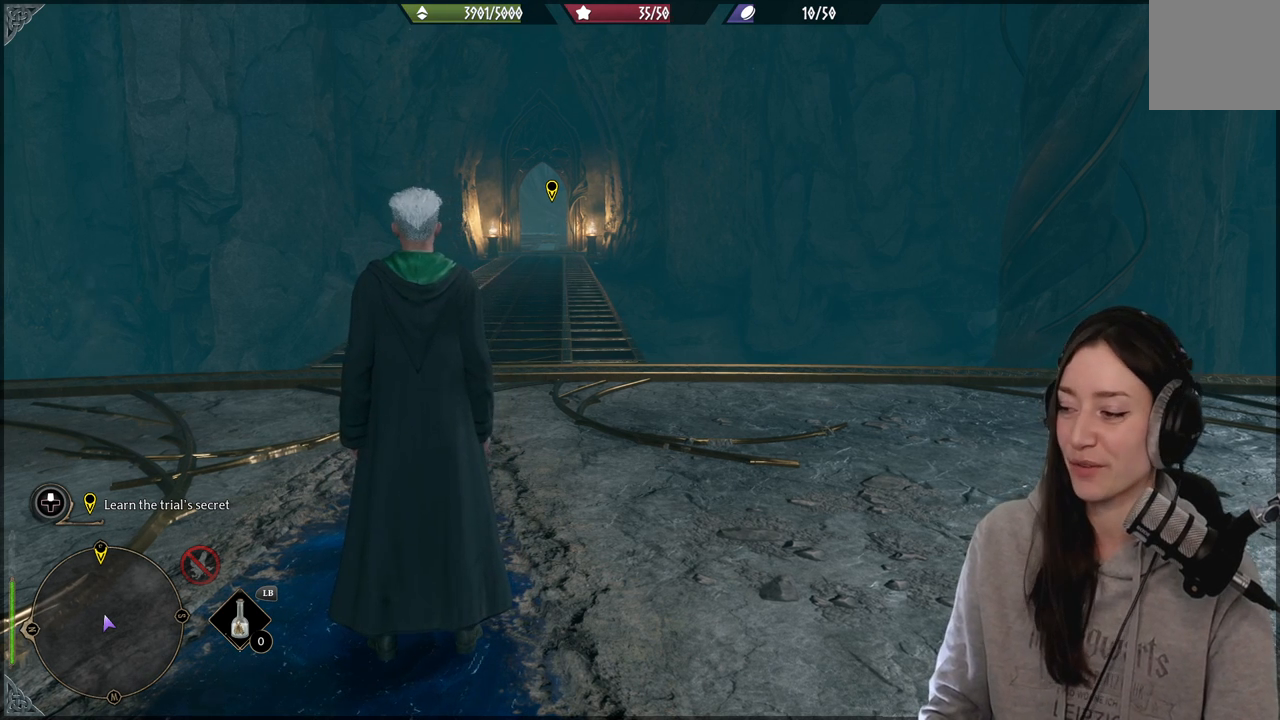
{"buttons": [], "left_stick": "center", "right_stick": "center", "events": [[50, "right_stick", "center"]]}
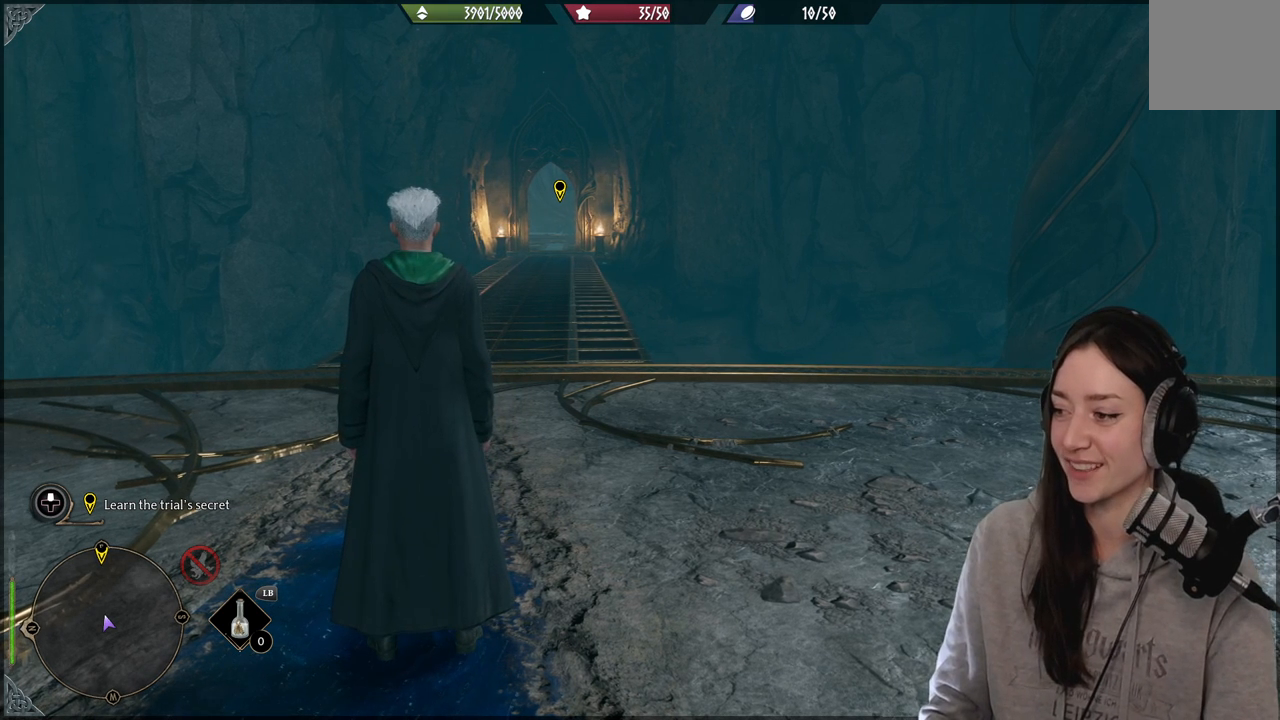
{"buttons": [], "left_stick": "center", "right_stick": "center", "events": []}
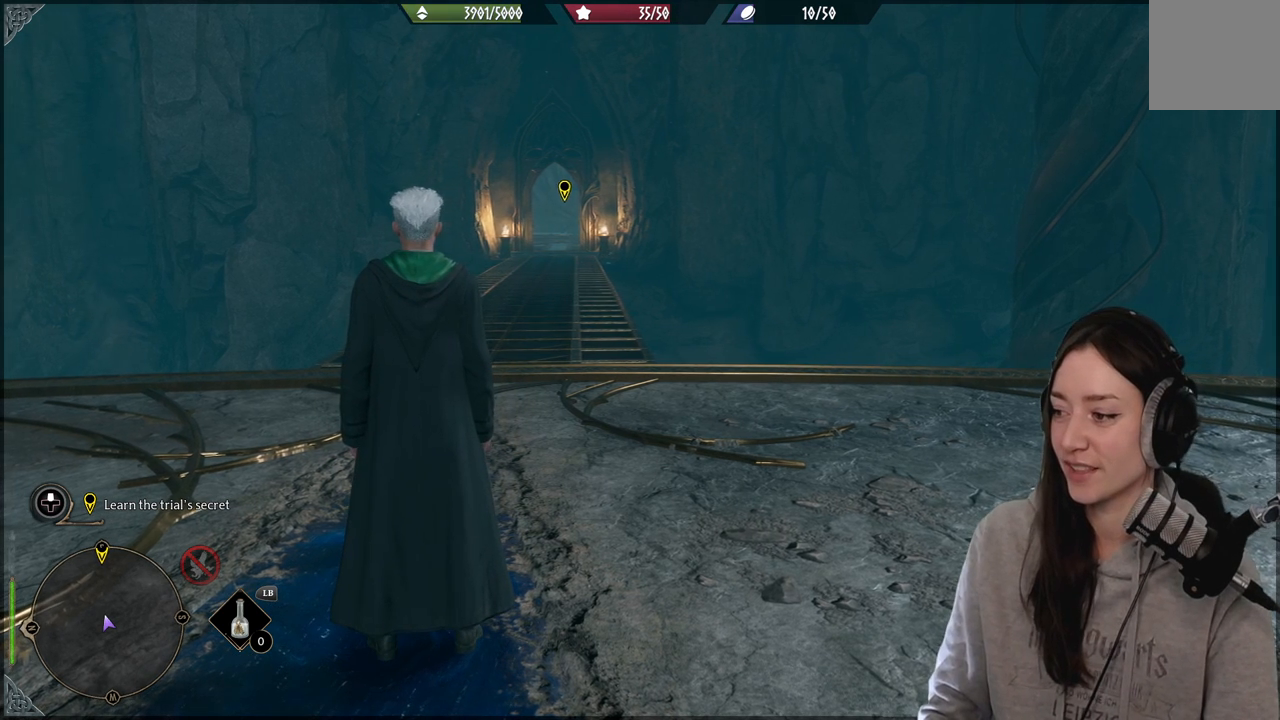
{"buttons": [], "left_stick": "center", "right_stick": "up-left", "events": [[333, "right_stick", "up-left"]]}
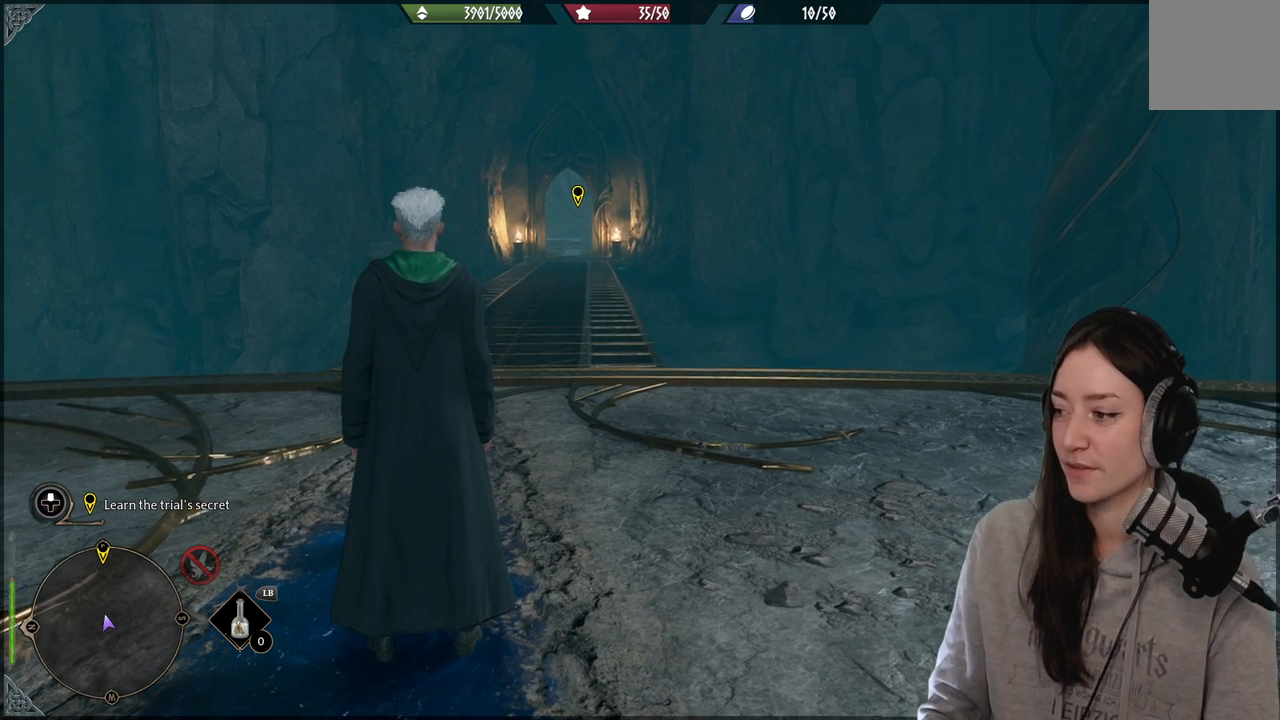
{"buttons": [], "left_stick": "up", "right_stick": "center", "events": [[100, "right_stick", "center"], [233, "left_stick", "up"]]}
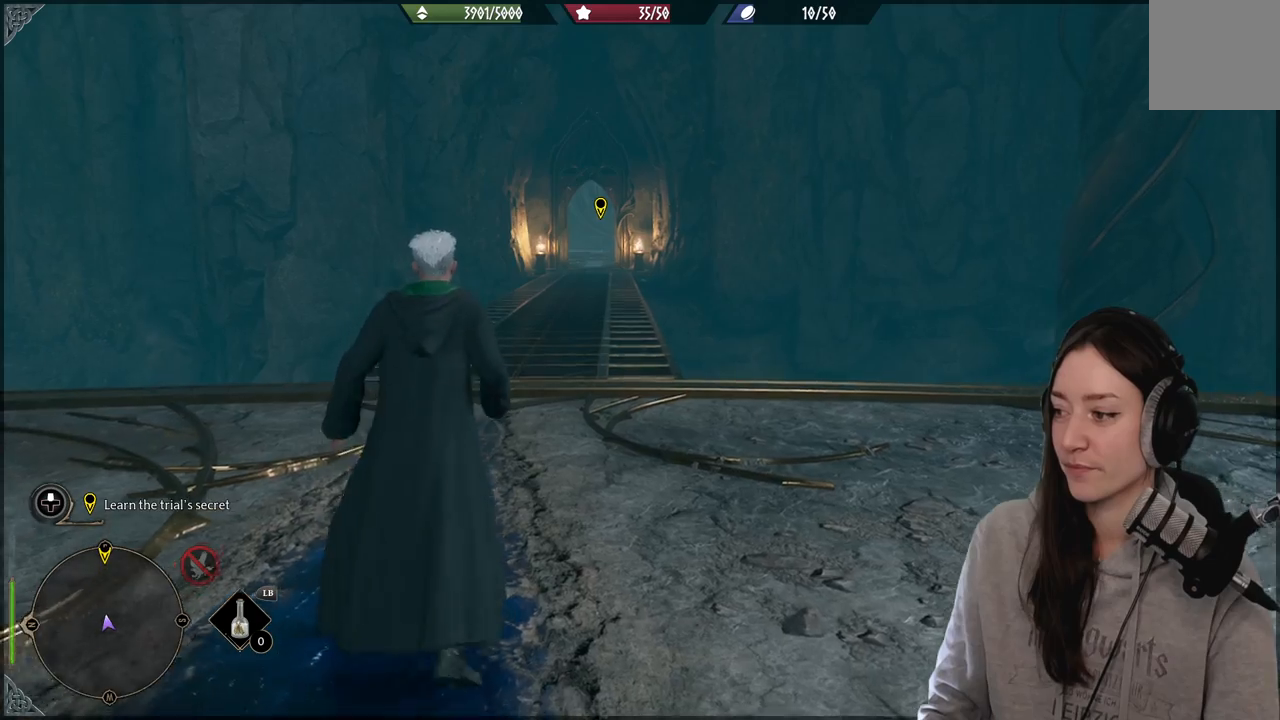
{"buttons": [], "left_stick": "up", "right_stick": "center", "events": [[133, "right_stick", "down-left"], [300, "right_stick", "center"]]}
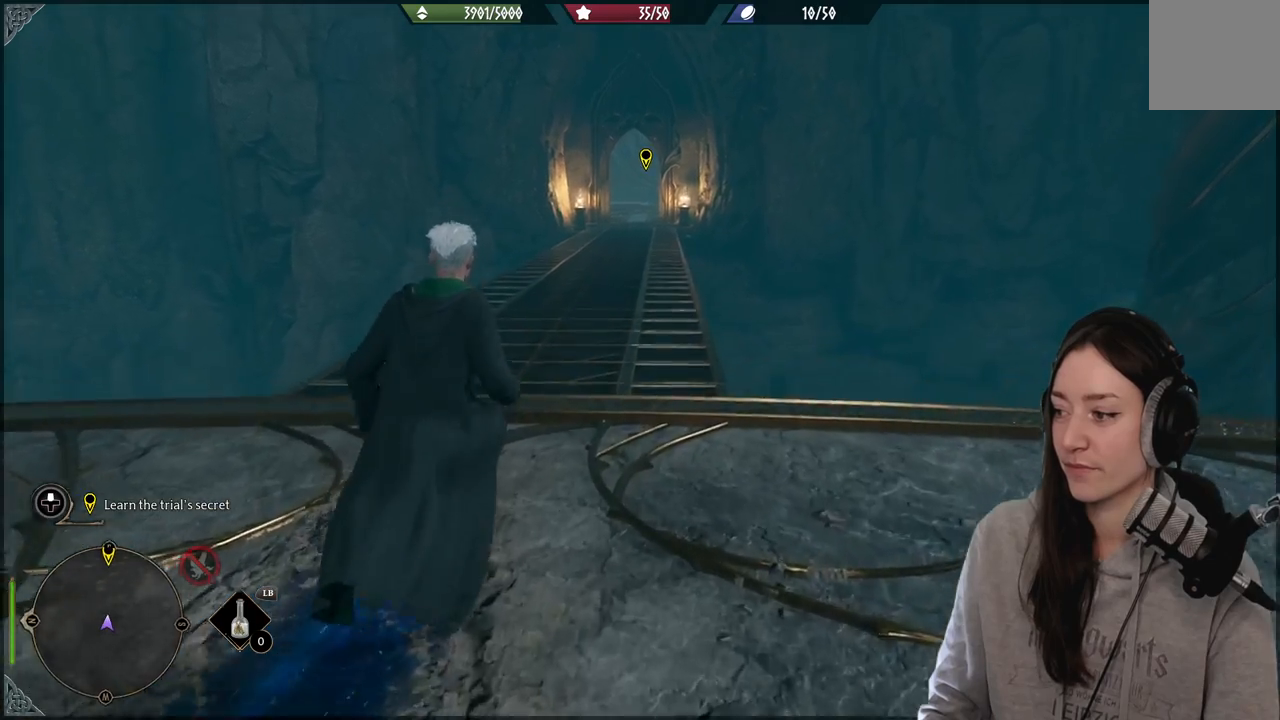
{"buttons": [], "left_stick": "up", "right_stick": "center", "events": []}
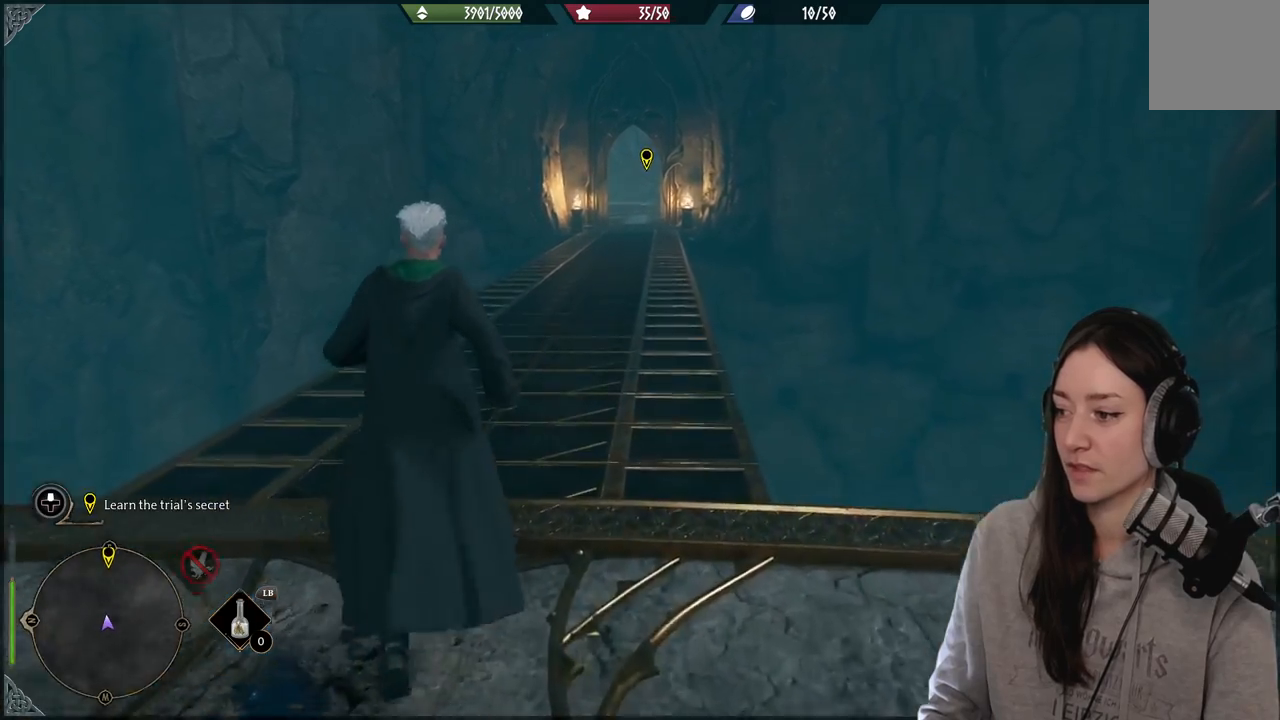
{"buttons": [], "left_stick": "up", "right_stick": "center", "events": [[167, "right_stick", "up-right"], [383, "right_stick", "center"]]}
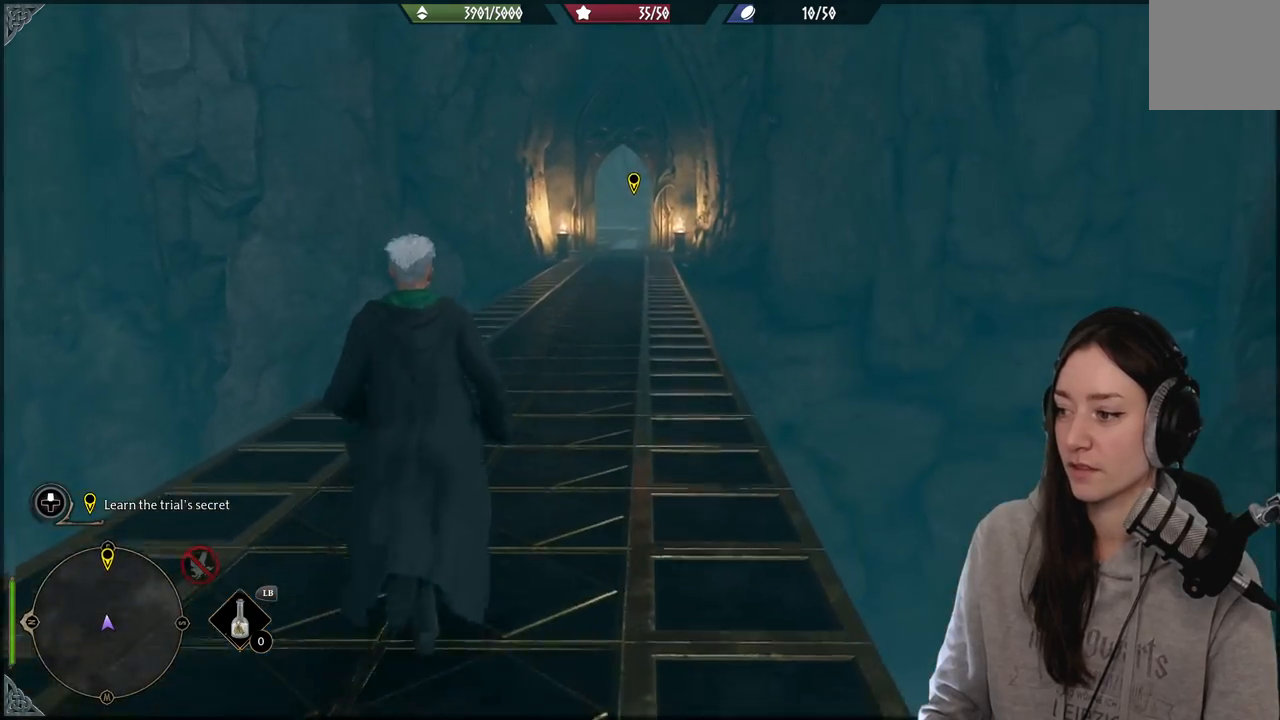
{"buttons": [], "left_stick": "up", "right_stick": "center", "events": [[283, "right_stick", "up-right"], [450, "right_stick", "center"]]}
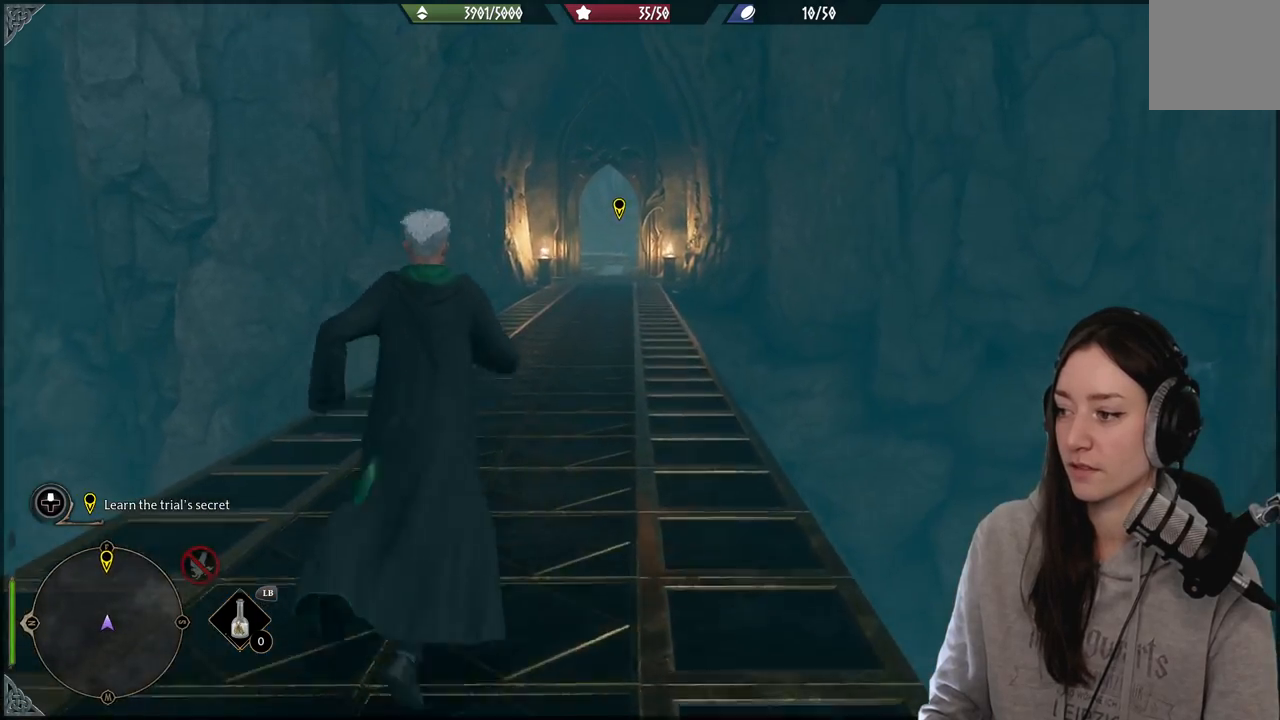
{"buttons": [], "left_stick": "up", "right_stick": "up", "events": [[400, "right_stick", "up"]]}
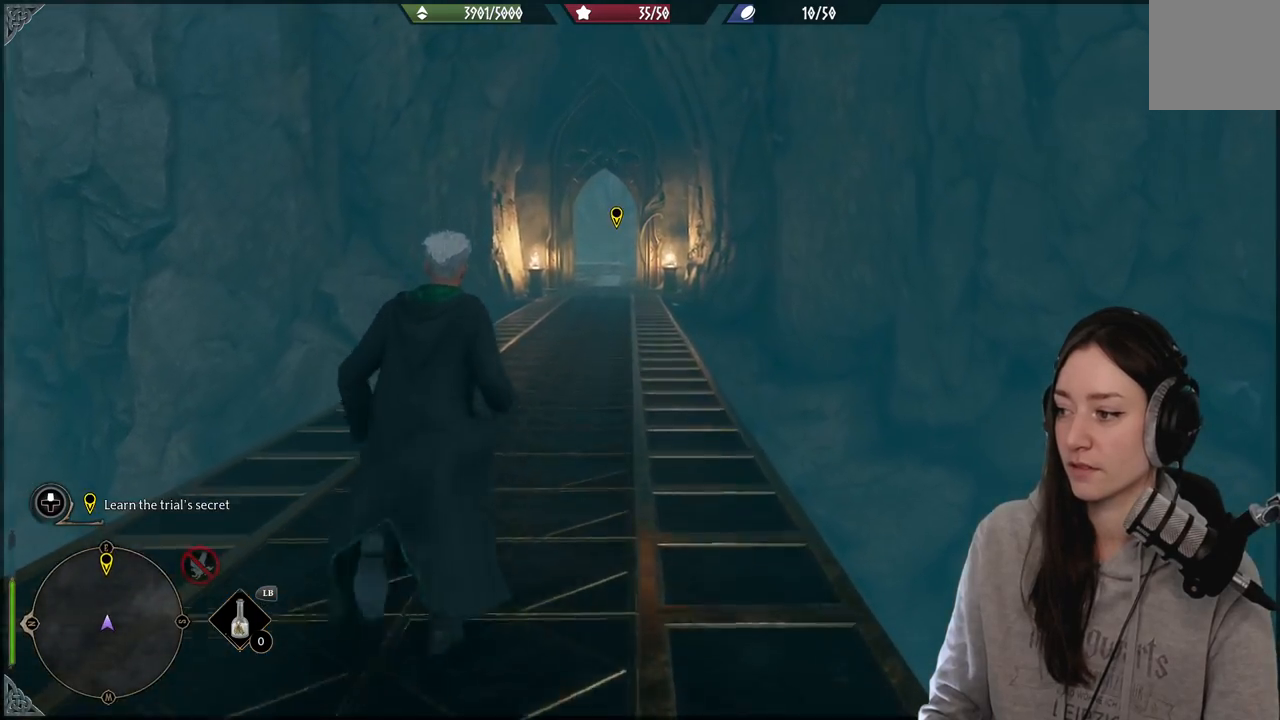
{"buttons": [], "left_stick": "up", "right_stick": "center", "events": [[117, "right_stick", "center"]]}
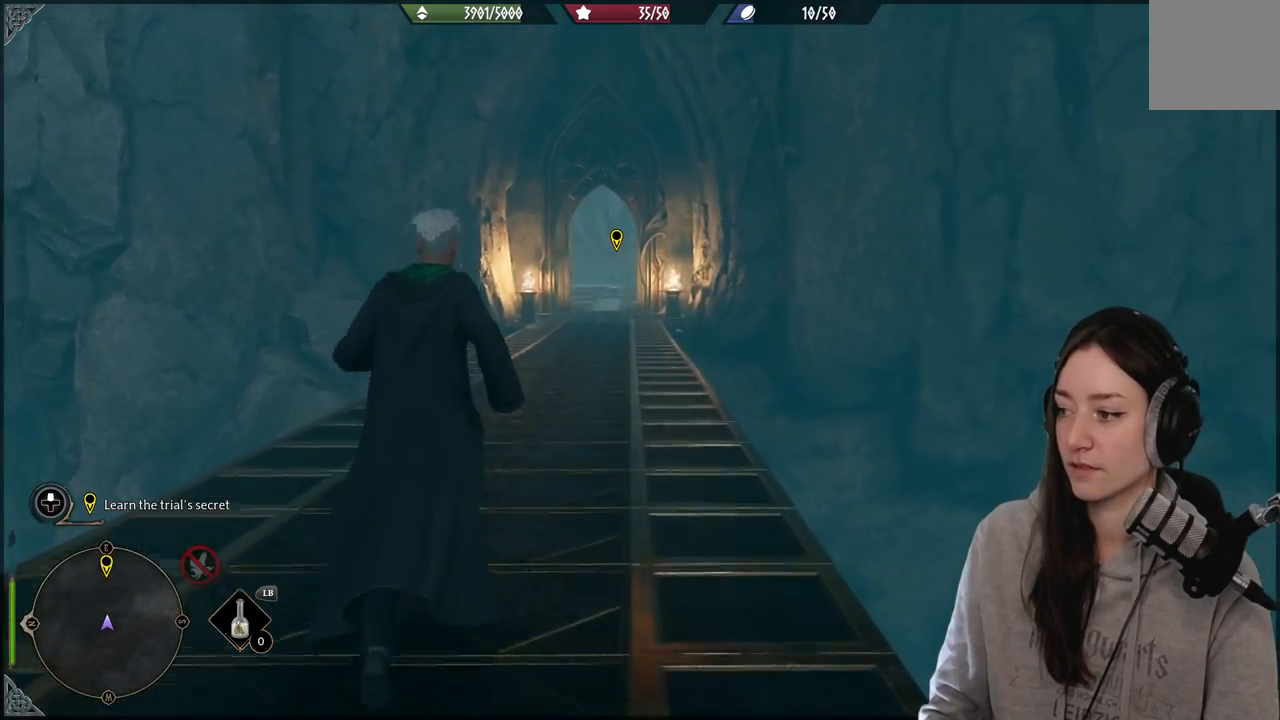
{"buttons": [], "left_stick": "up", "right_stick": "down", "events": [[417, "right_stick", "down"]]}
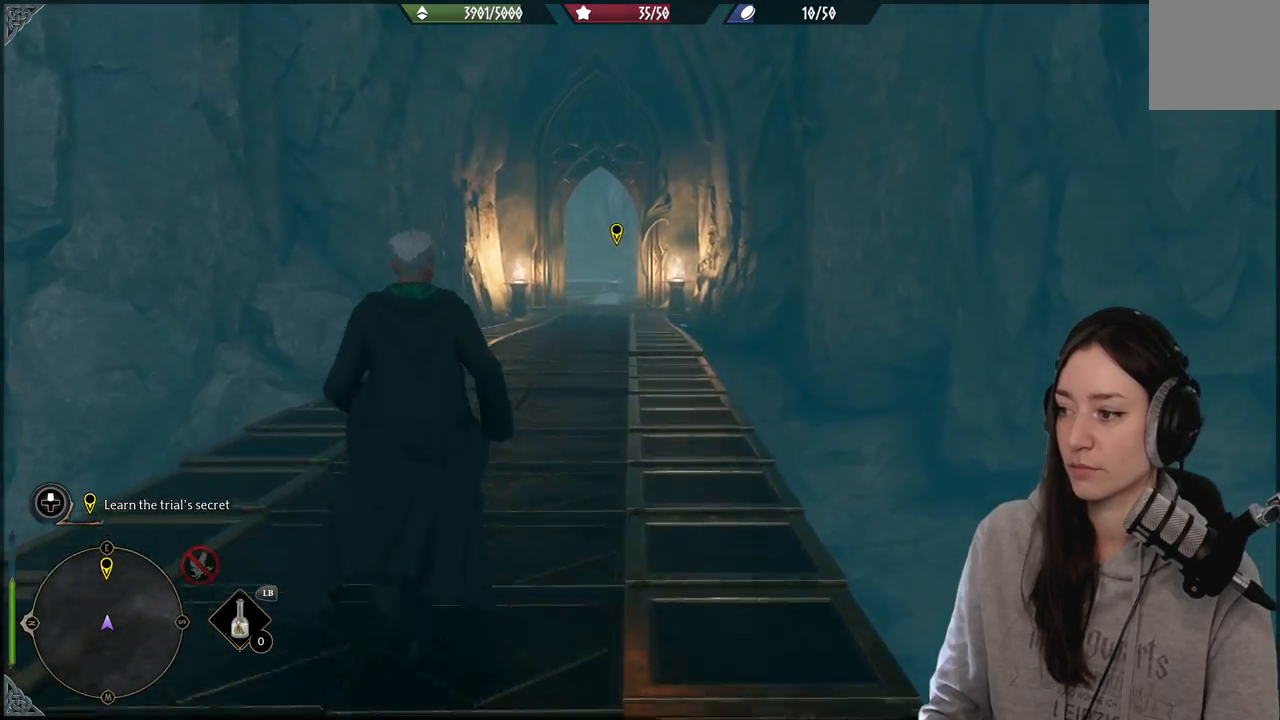
{"buttons": [], "left_stick": "up", "right_stick": "center", "events": [[50, "right_stick", "center"], [333, "right_stick", "up-right"], [483, "right_stick", "center"]]}
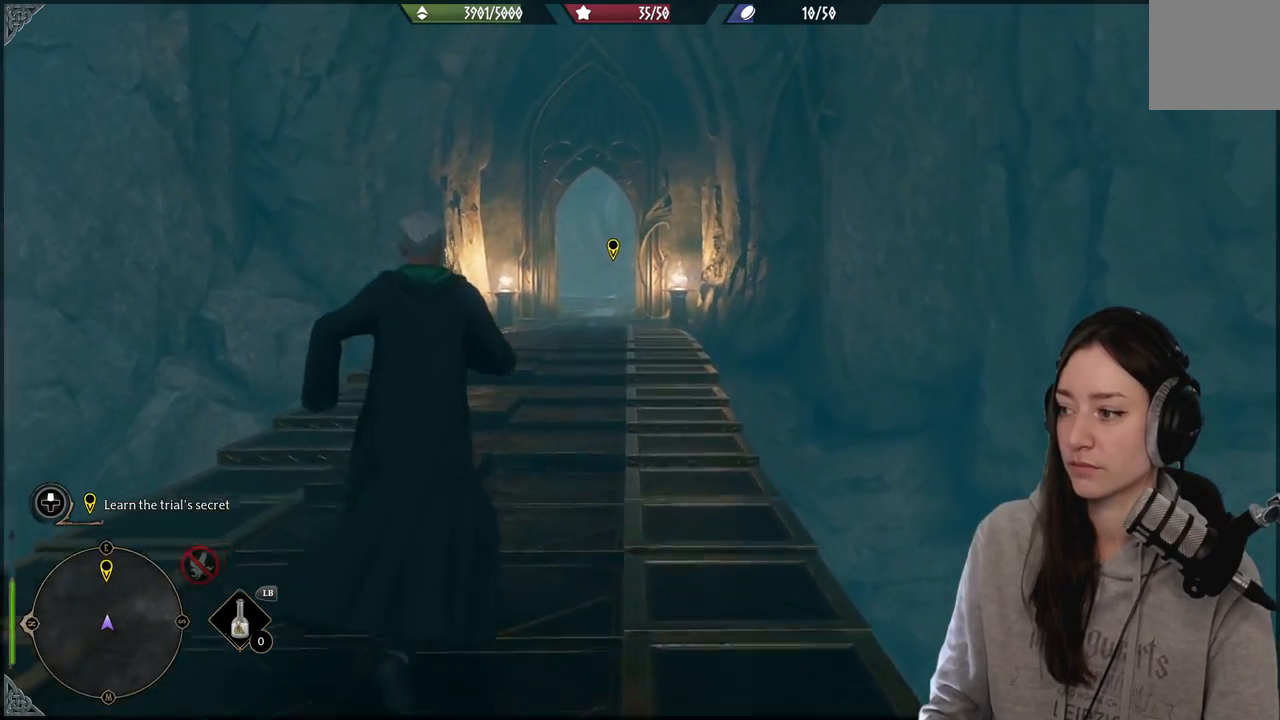
{"buttons": [], "left_stick": "up", "right_stick": "center", "events": [[333, "right_stick", "down"], [500, "right_stick", "center"]]}
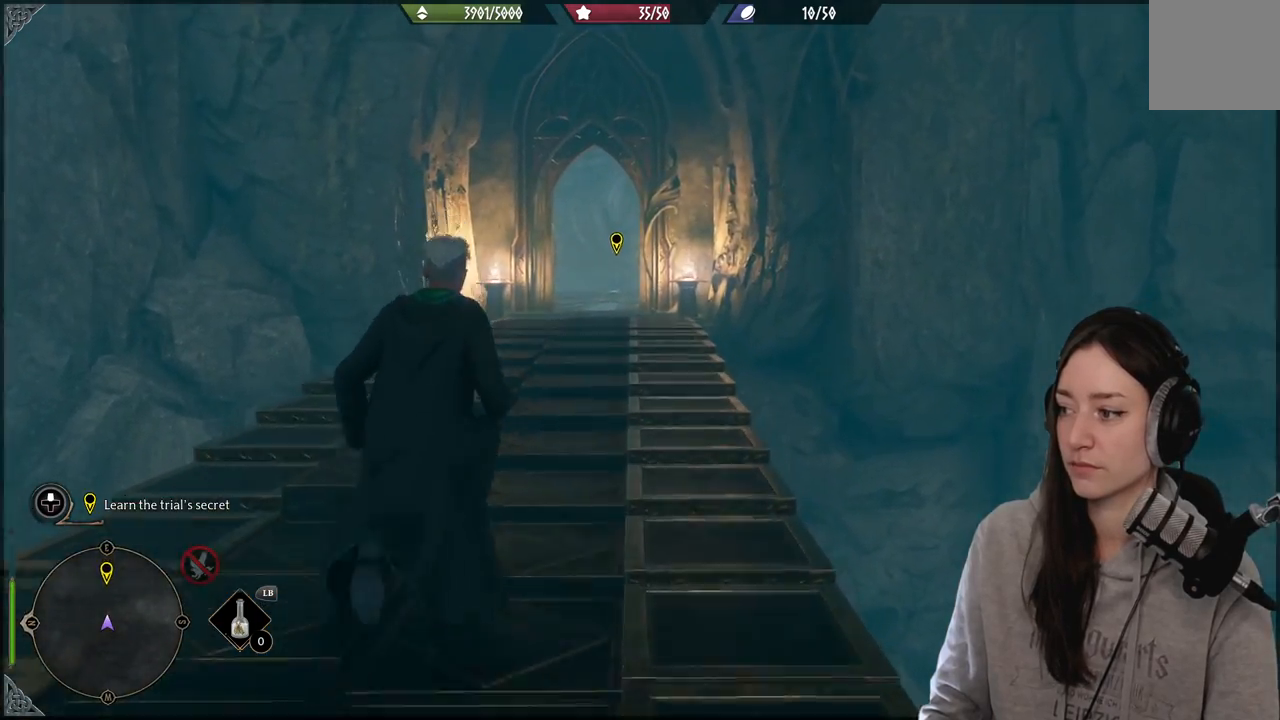
{"buttons": [], "left_stick": "up", "right_stick": "center", "events": [[300, "right_stick", "up"], [417, "right_stick", "center"]]}
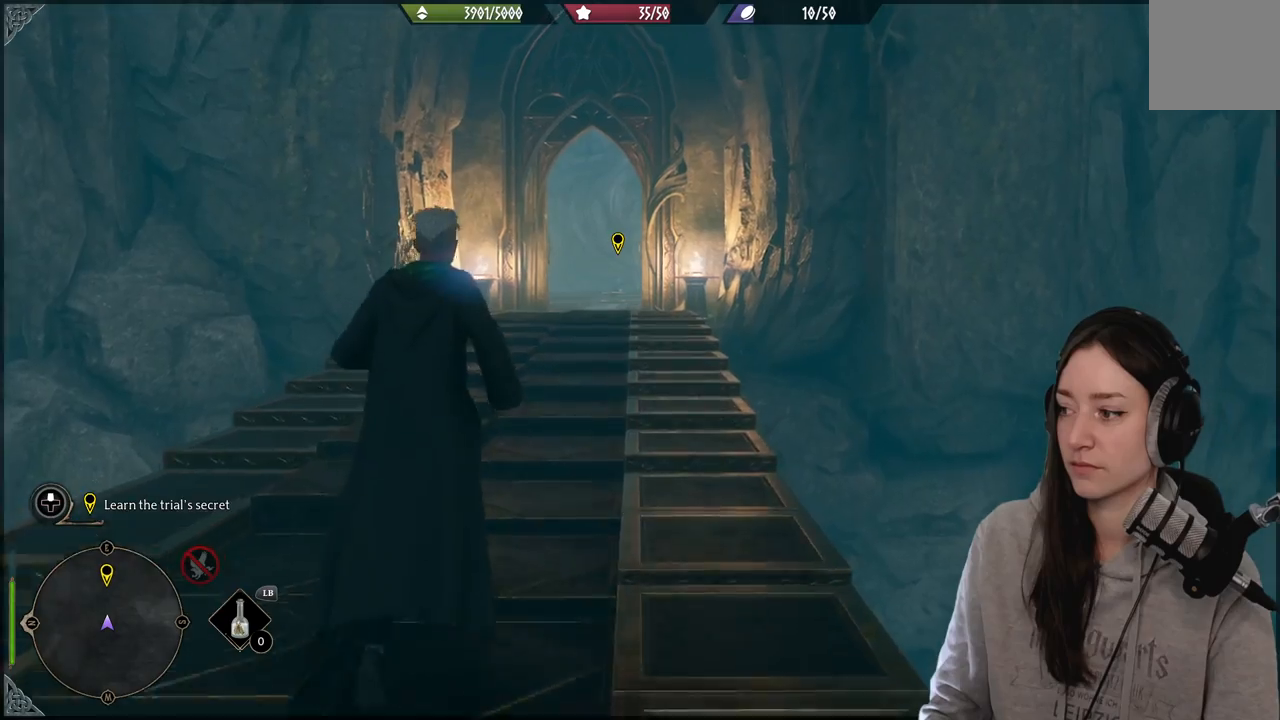
{"buttons": [], "left_stick": "up", "right_stick": "center", "events": []}
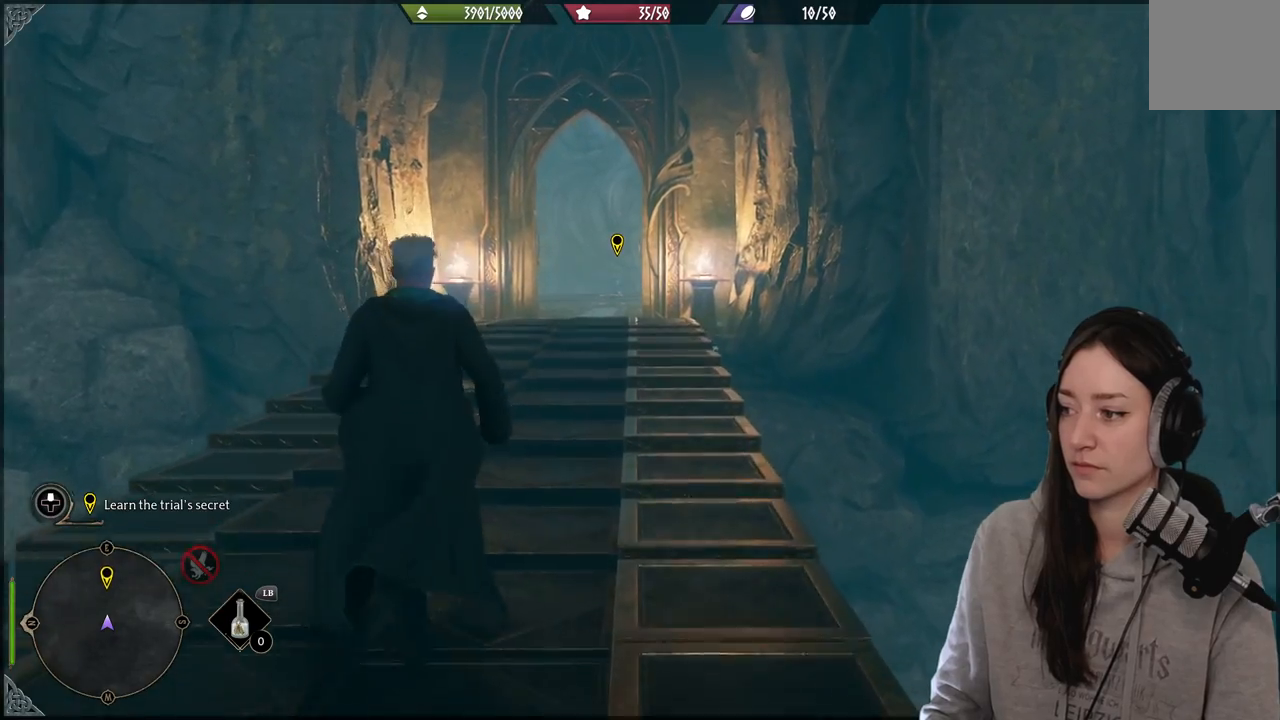
{"buttons": [], "left_stick": "up", "right_stick": "down-left", "events": [[350, "right_stick", "down-left"]]}
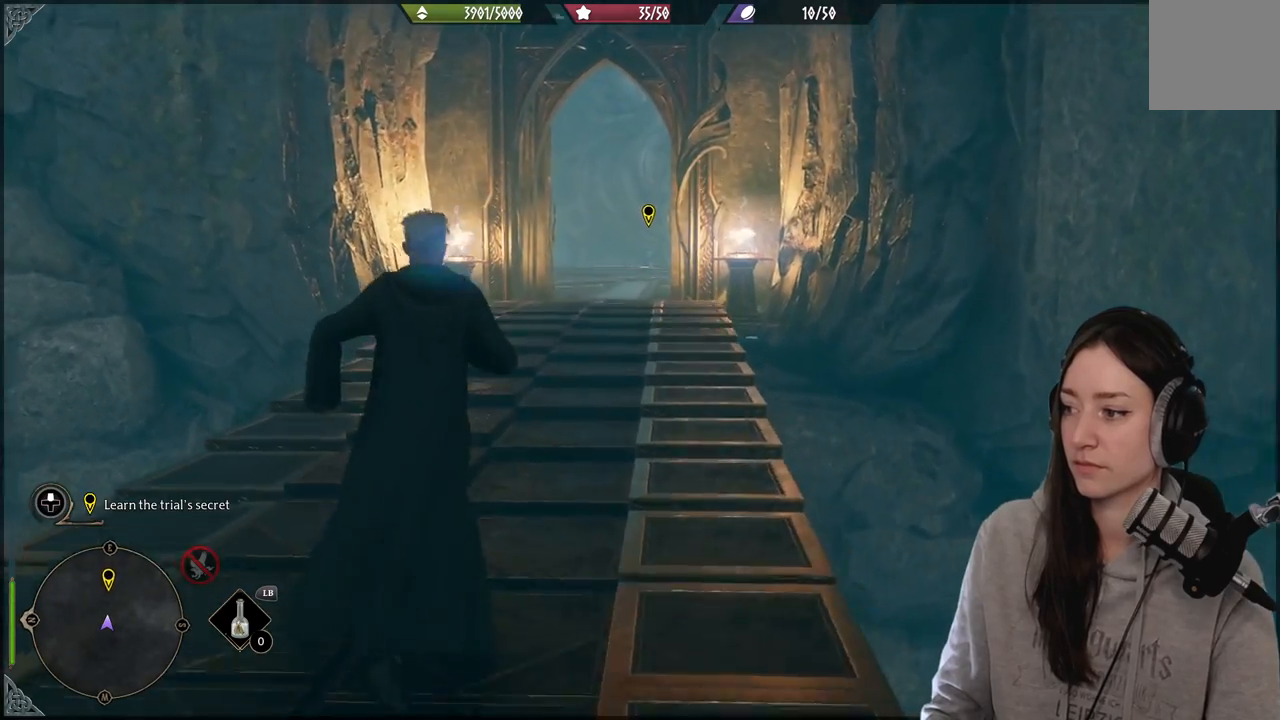
{"buttons": [], "left_stick": "up", "right_stick": "center", "events": [[50, "right_stick", "center"], [250, "right_stick", "up-right"], [450, "right_stick", "center"]]}
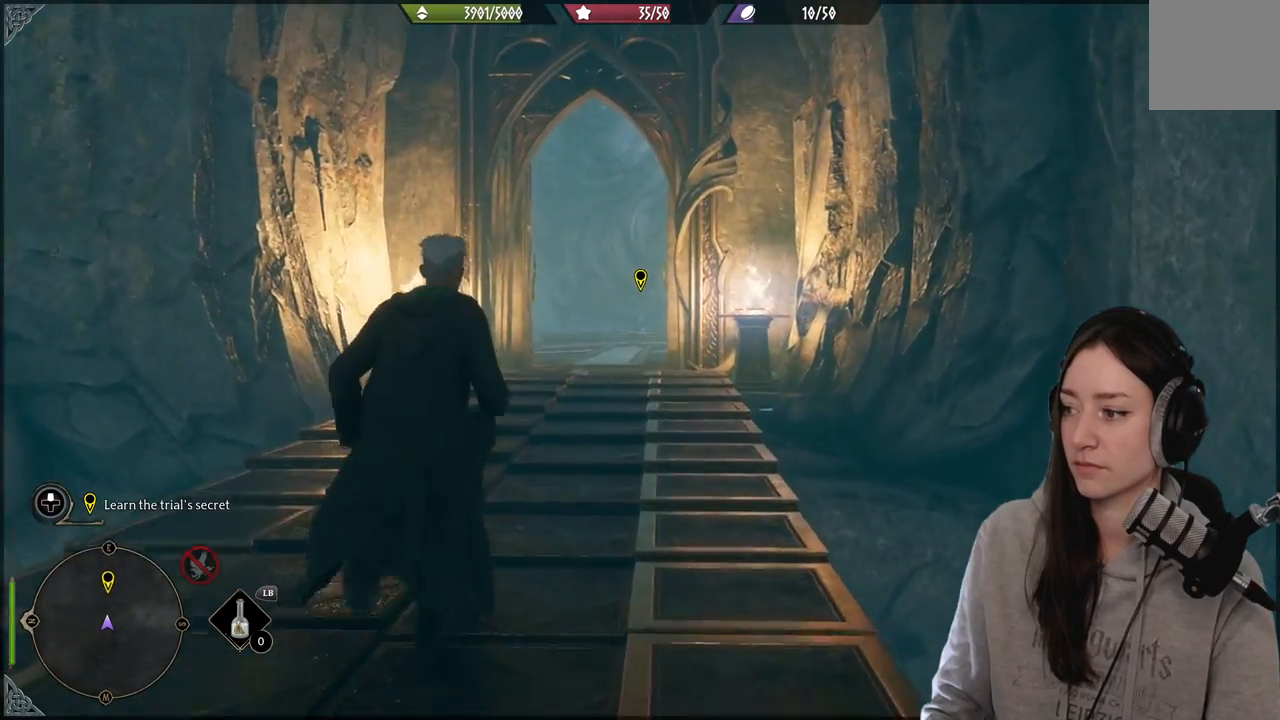
{"buttons": [], "left_stick": "up", "right_stick": "center", "events": [[233, "right_stick", "down"], [400, "right_stick", "center"]]}
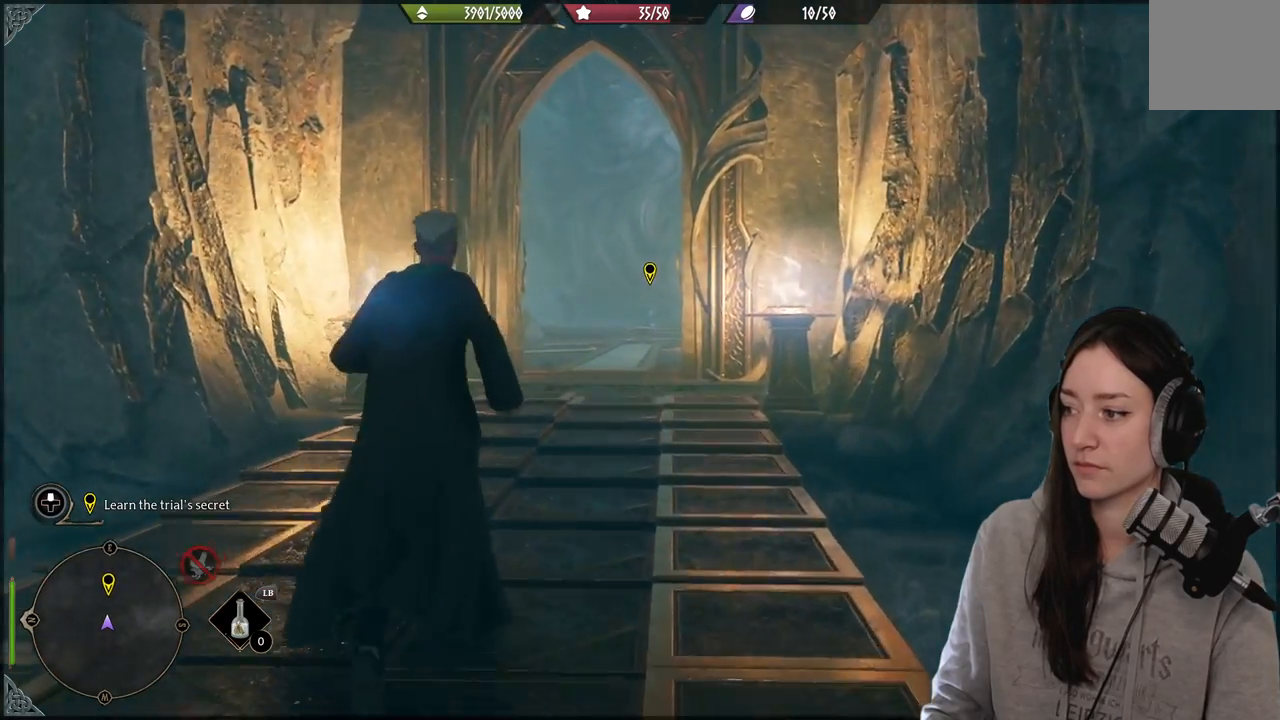
{"buttons": [], "left_stick": "up", "right_stick": "up-right", "events": [[417, "right_stick", "up-right"]]}
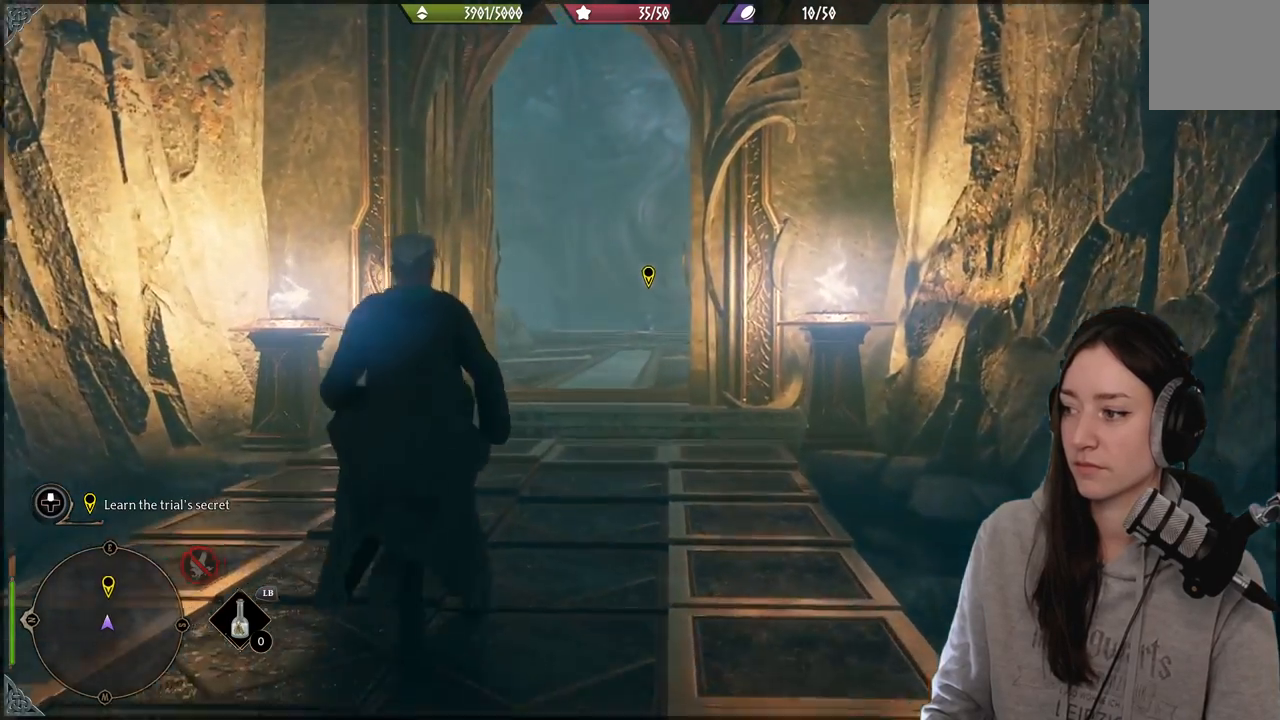
{"buttons": [], "left_stick": "up", "right_stick": "down-left", "events": [[117, "right_stick", "center"], [383, "right_stick", "down"], [433, "right_stick", "down-left"]]}
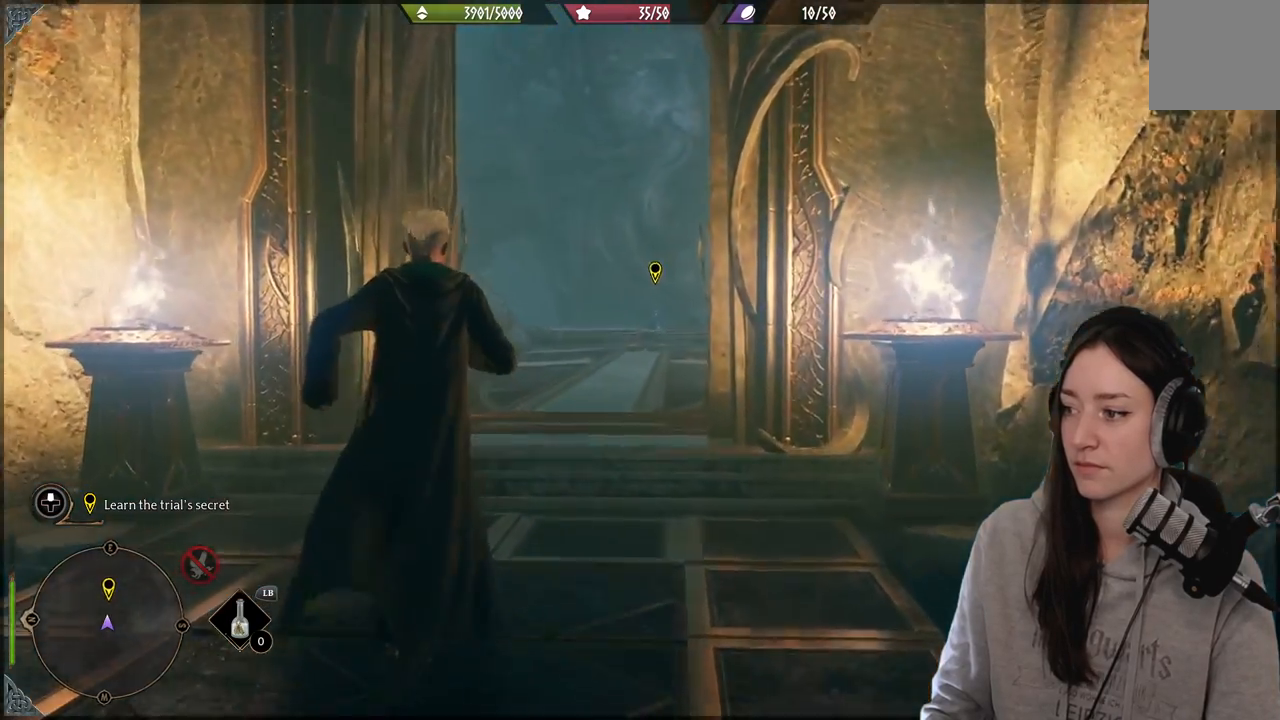
{"buttons": [], "left_stick": "up", "right_stick": "center", "events": [[83, "right_stick", "center"], [250, "right_stick", "up-right"], [483, "right_stick", "center"]]}
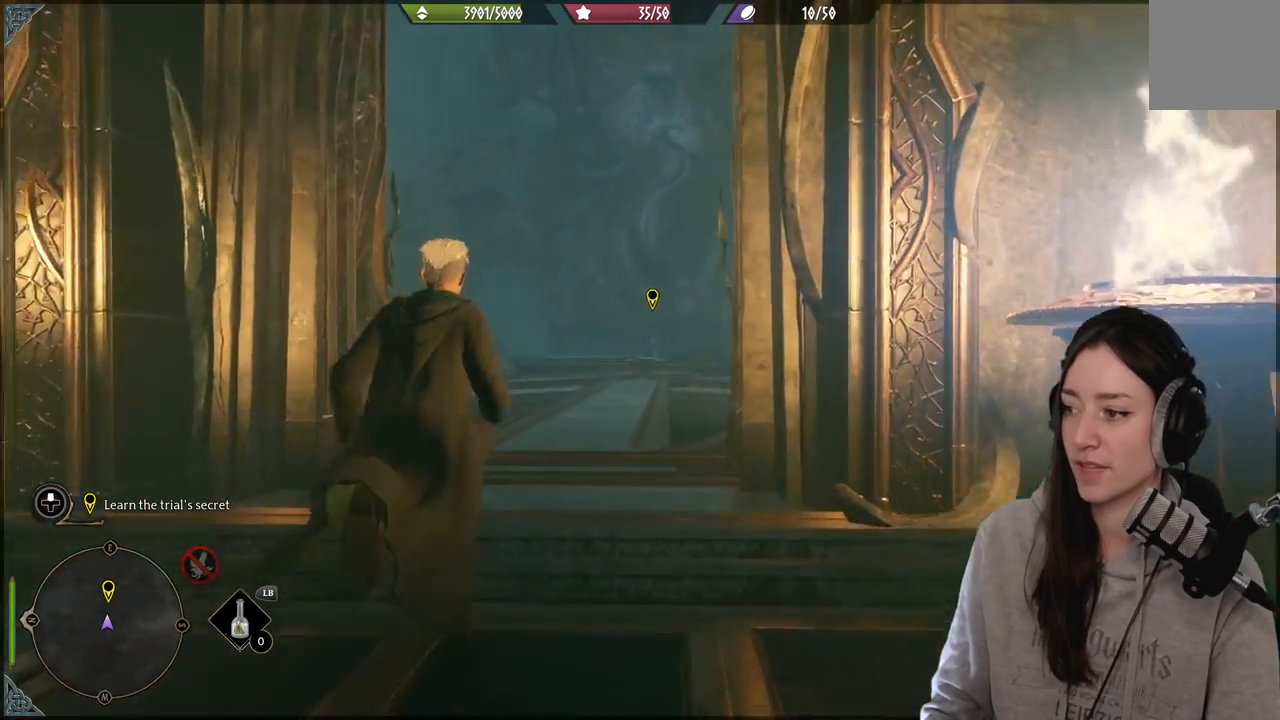
{"buttons": [], "left_stick": "up", "right_stick": "center", "events": [[283, "right_stick", "down-left"], [450, "right_stick", "center"]]}
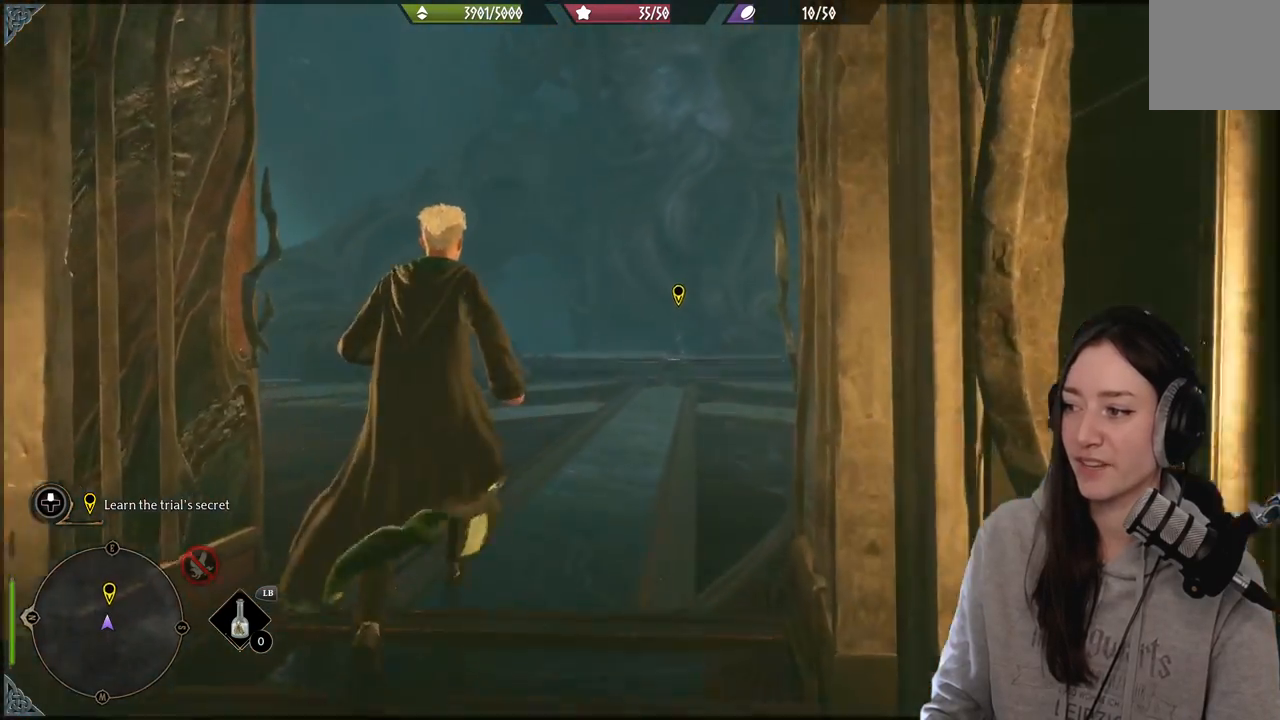
{"buttons": [], "left_stick": "up", "right_stick": "down-left", "events": [[400, "right_stick", "down"], [467, "right_stick", "down-left"]]}
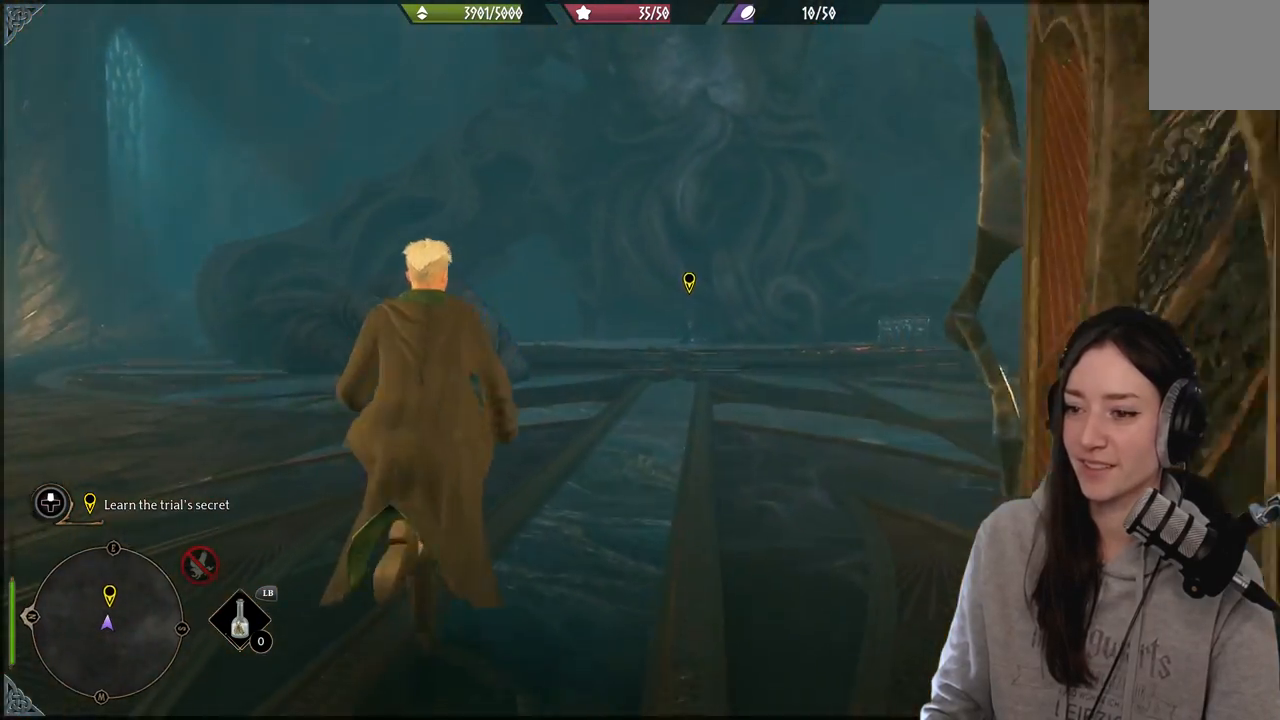
{"buttons": [], "left_stick": "up", "right_stick": "center", "events": [[133, "right_stick", "center"]]}
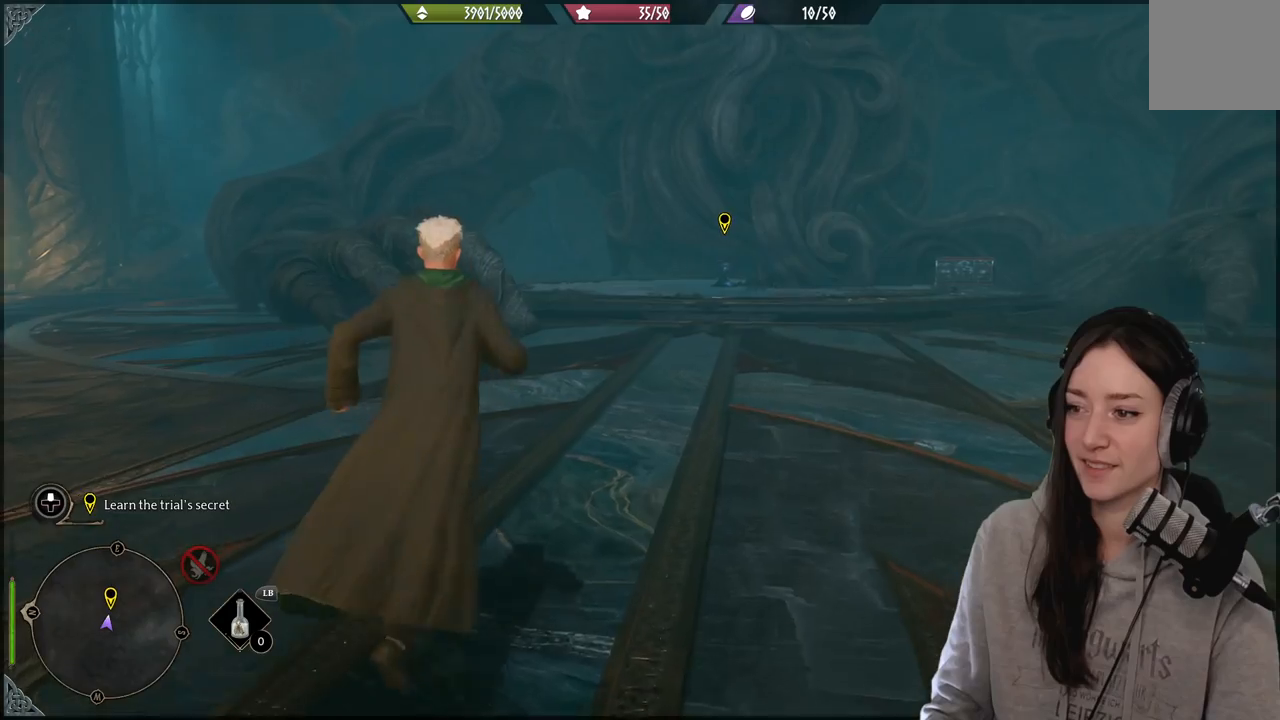
{"buttons": [], "left_stick": "up-right", "right_stick": "right", "events": [[67, "left_stick", "up-right"], [217, "right_stick", "right"]]}